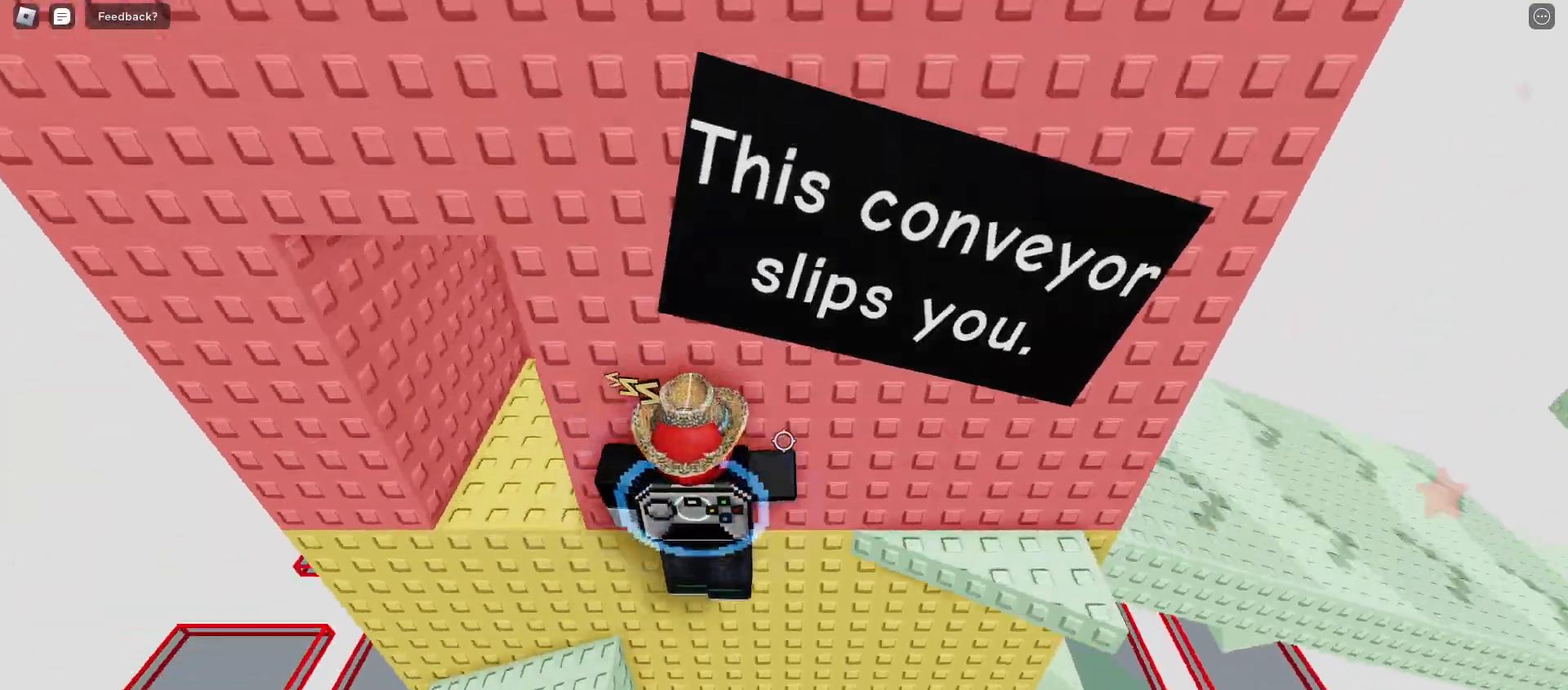
Gameplay with keyboard and mouse; each line is a JSON object with the keys and mouse buttons held at the frame after it. "events" lists presses ("down") and releases ("up") of "a", "ctrl", "d", "e", "f", "q", "r", "s", "shift", "space", "tab", "w", "mouse_left", "mouse_wheel", "mouse_right", "mouse_mb4" and "mouse_mb5" between this image and that frame as [ms after this image, input, new state], when the widget could be followed in between. "mouse_left", "mouse_wheel", "mouse_right", "mouse_mb4", "mouse_mb5" = the "left", "wheel", "right", "mb4", "mb5" buttons of the "mouse" list. No other keys are recorded. "wheel" means that the mouse wheel is clicked or scrolled. Mouse movement is not recorded.
{"keys": ["d"], "mouse": [], "events": []}
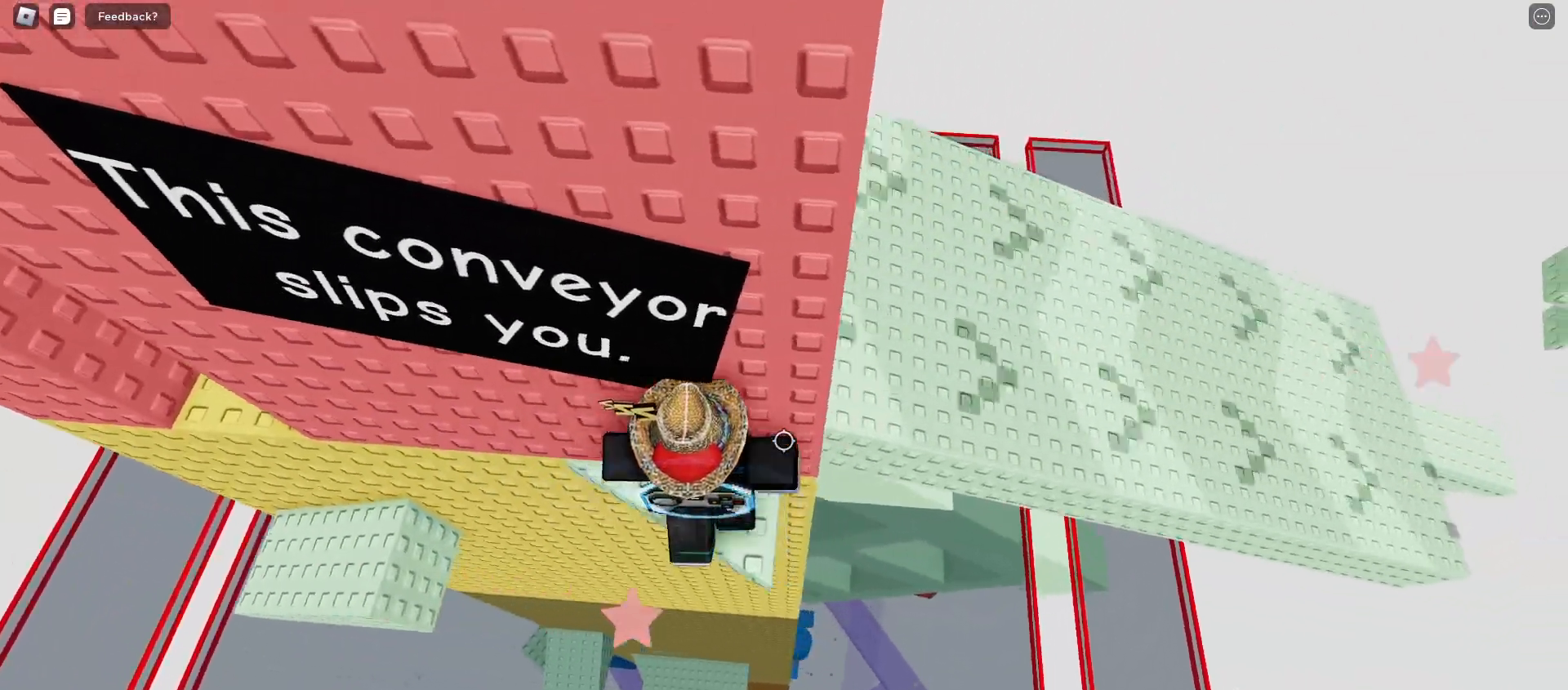
{"keys": ["w"], "mouse": [], "events": [[133, "space", "down"], [217, "space", "up"], [250, "w", "down"], [383, "d", "up"]]}
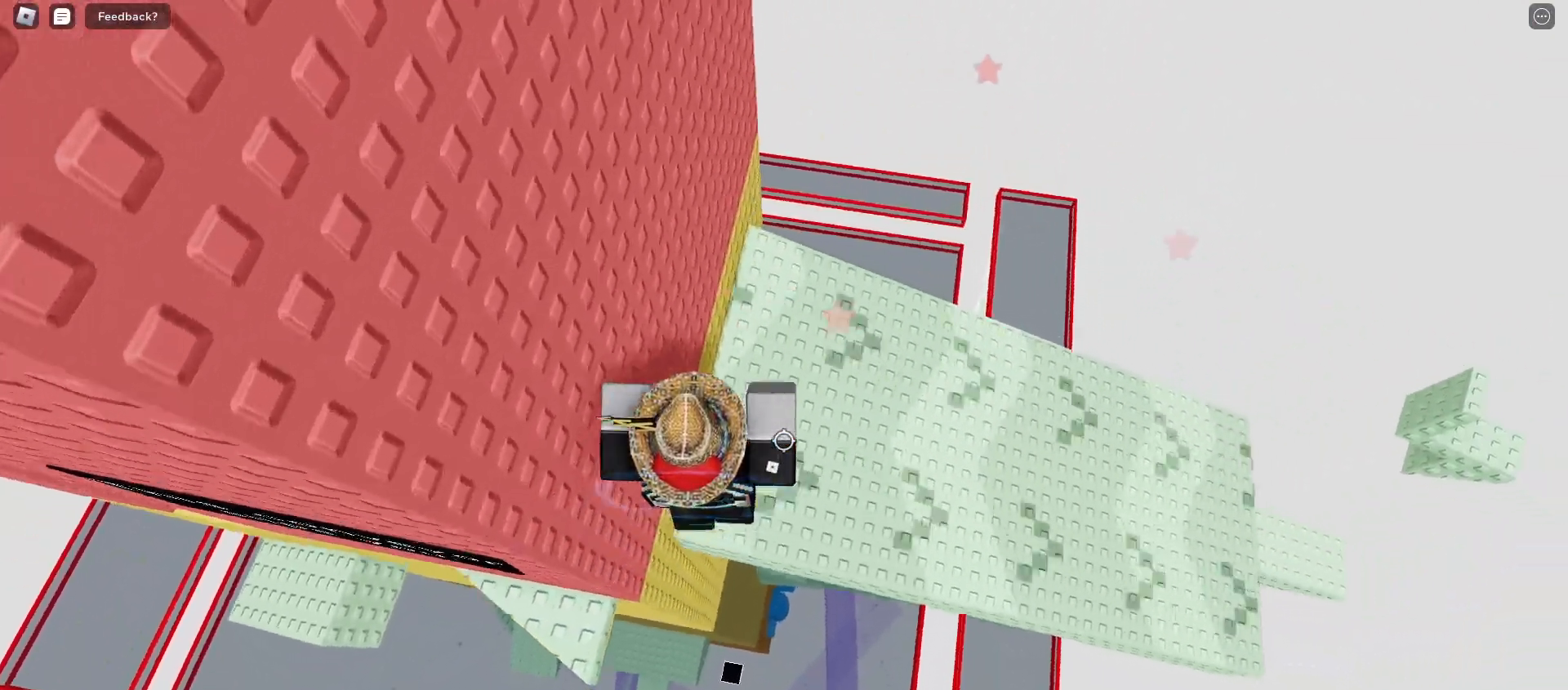
{"keys": ["w"], "mouse": [], "events": [[150, "w", "up"], [450, "w", "down"]]}
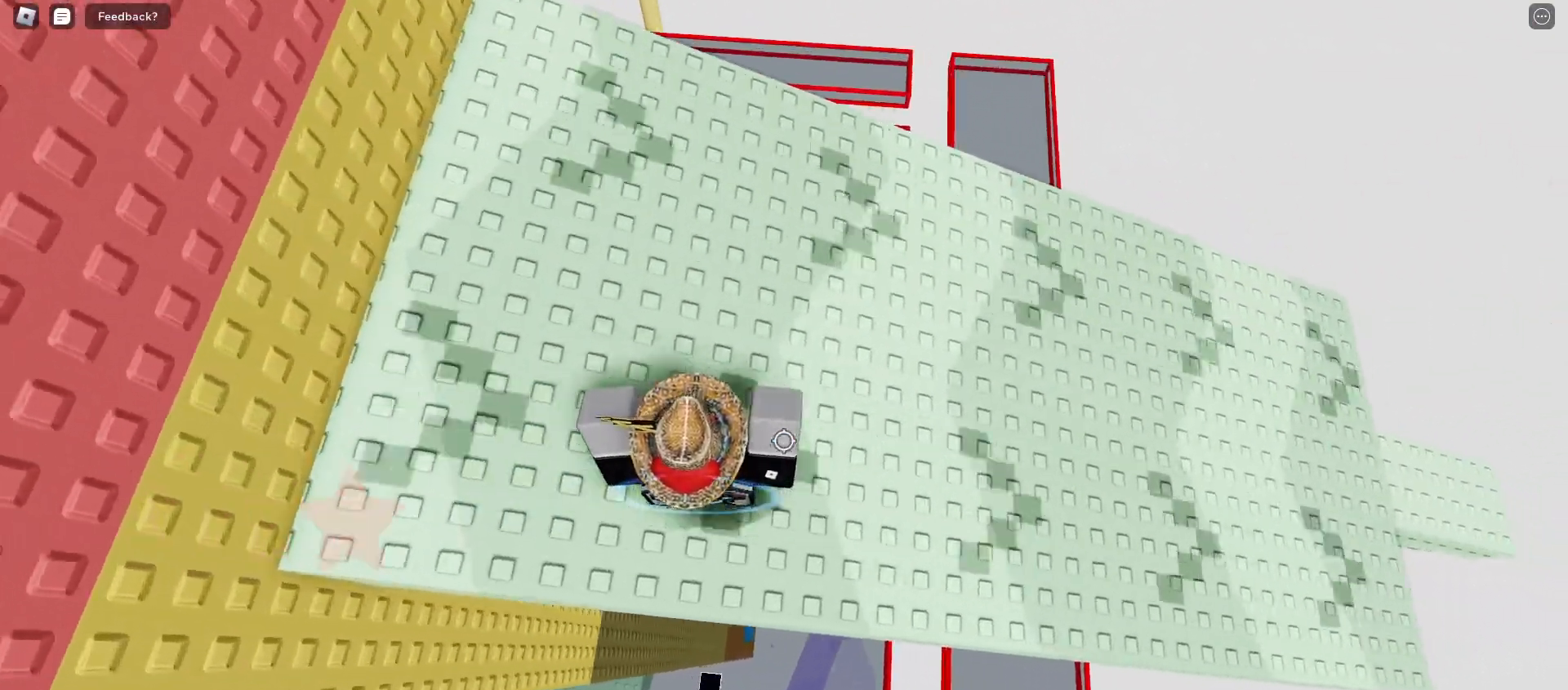
{"keys": ["w"], "mouse": [], "events": []}
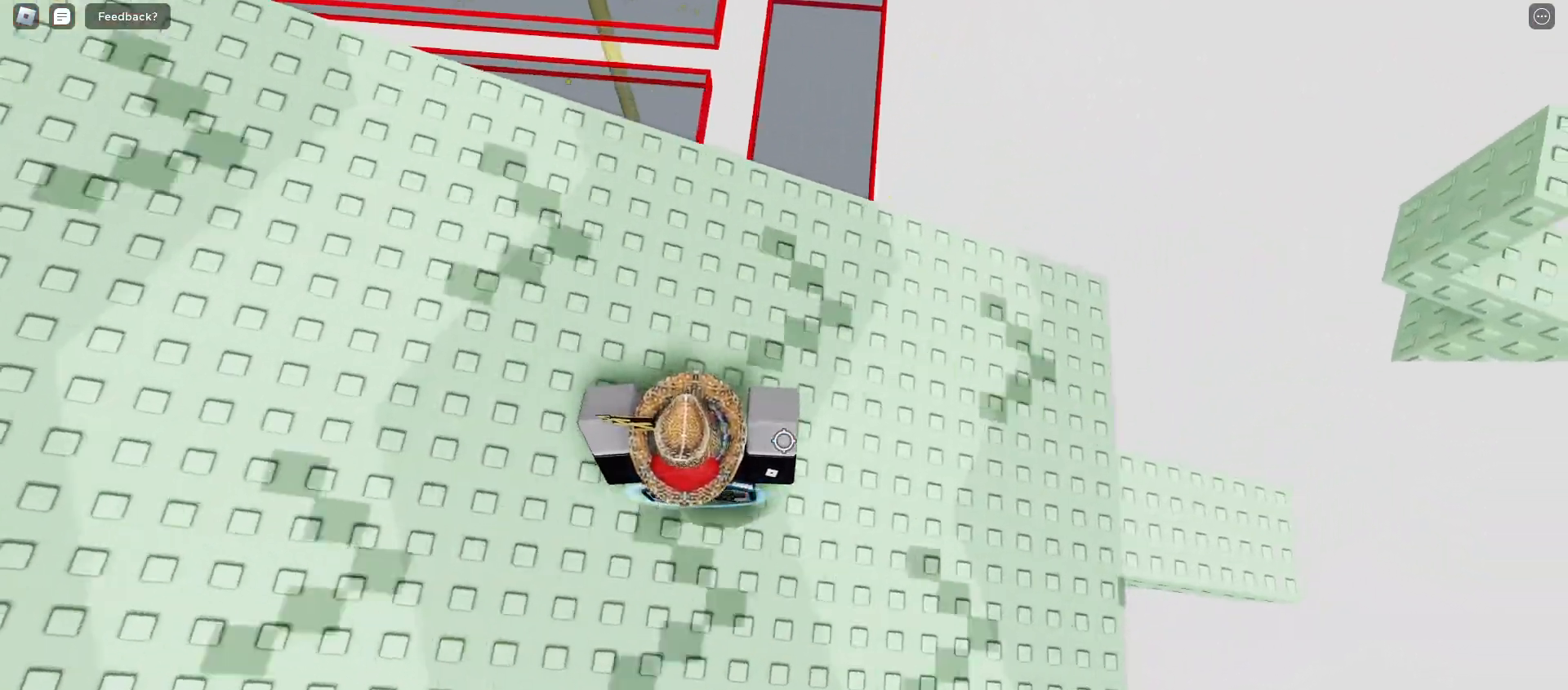
{"keys": ["s"], "mouse": [], "events": [[83, "w", "up"], [500, "s", "down"]]}
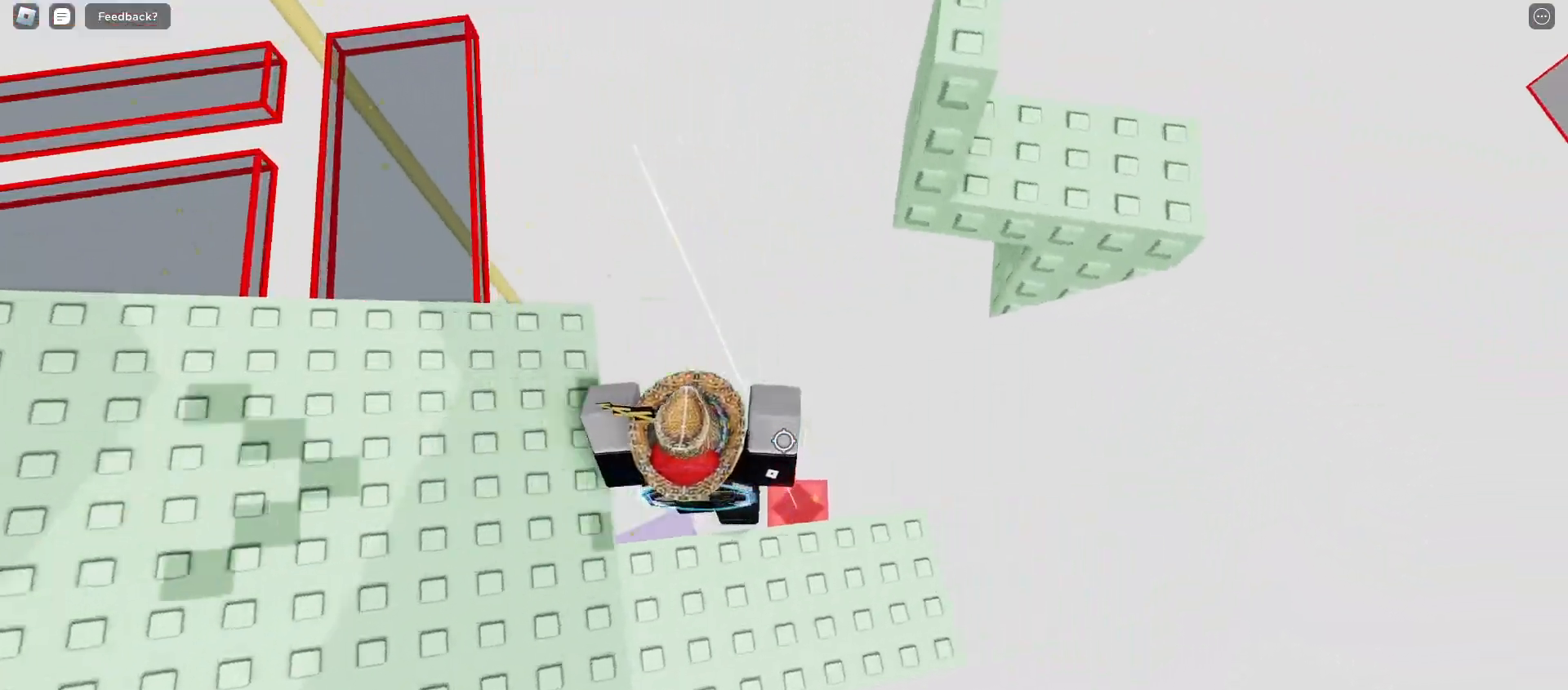
{"keys": [], "mouse": [], "events": [[233, "s", "up"]]}
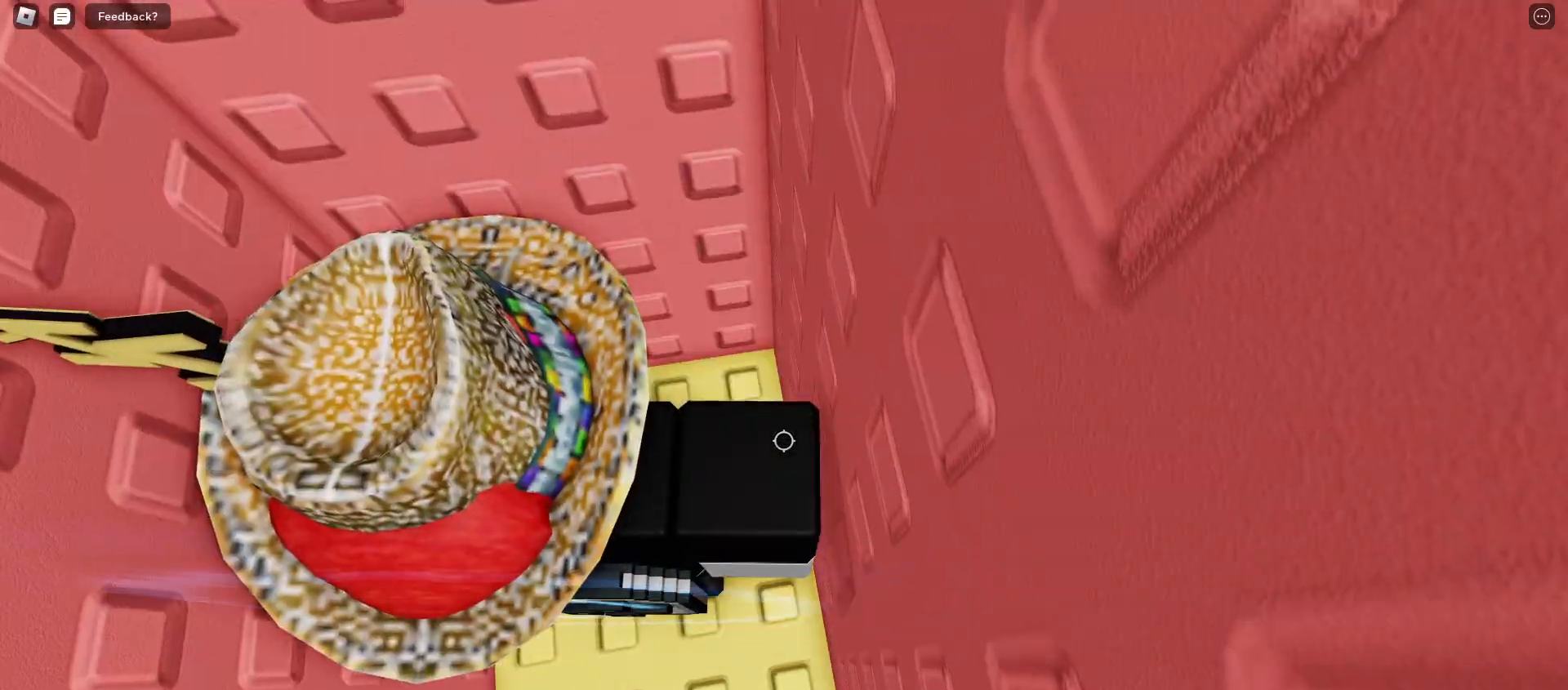
{"keys": ["d"], "mouse": [], "events": [[250, "d", "down"]]}